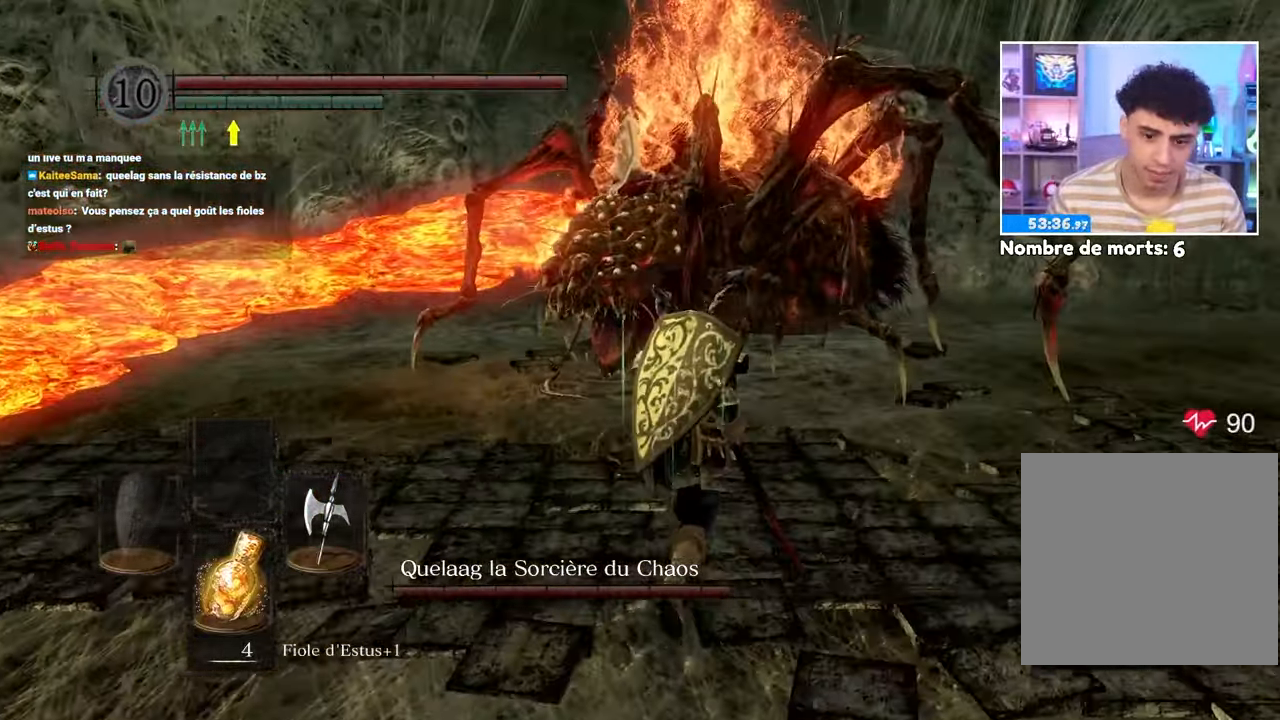
Gameplay with a controller (Xbox layout); each line is a JSON object with the inputs held at the frame after it. "button_events" lists button changes between this image and that frame as [ms after this image, input, new state], when the widget could be followed in between (sticks are given only as held states). Not read: L3 R3.
{"buttons": [], "left_stick": "up", "right_stick": "center", "button_events": []}
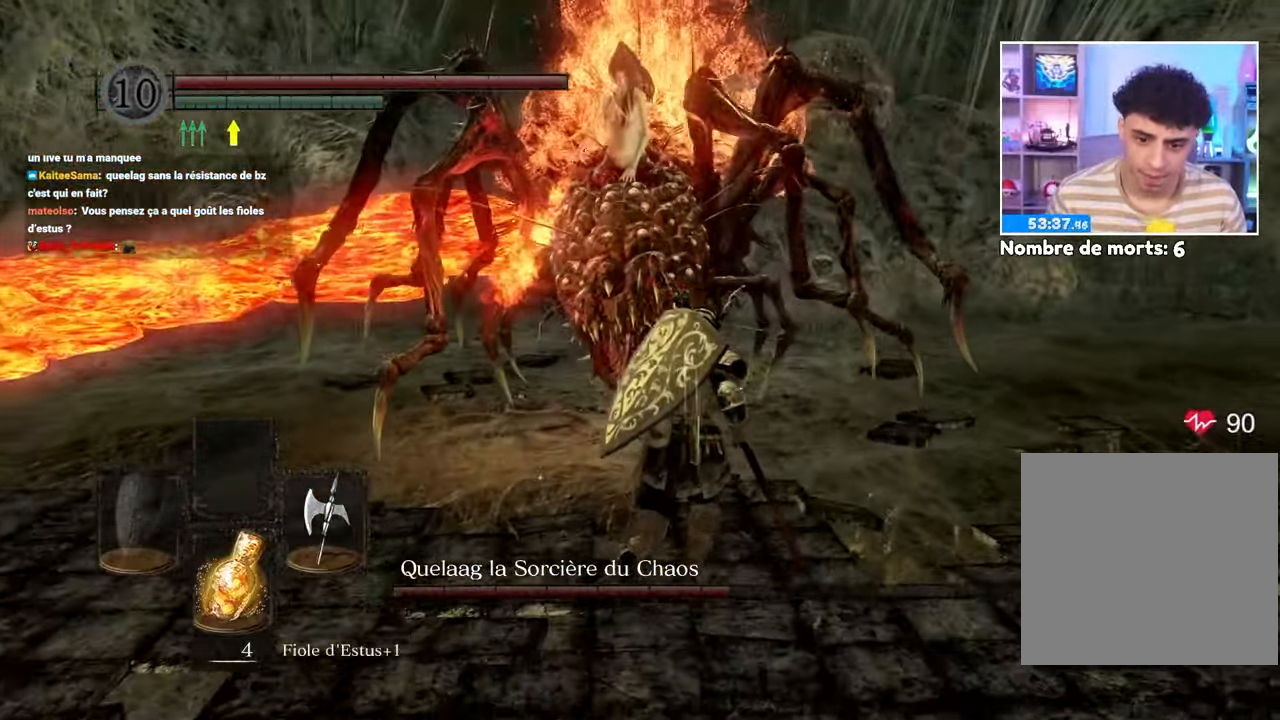
{"buttons": [], "left_stick": "up-right", "right_stick": "center", "button_events": []}
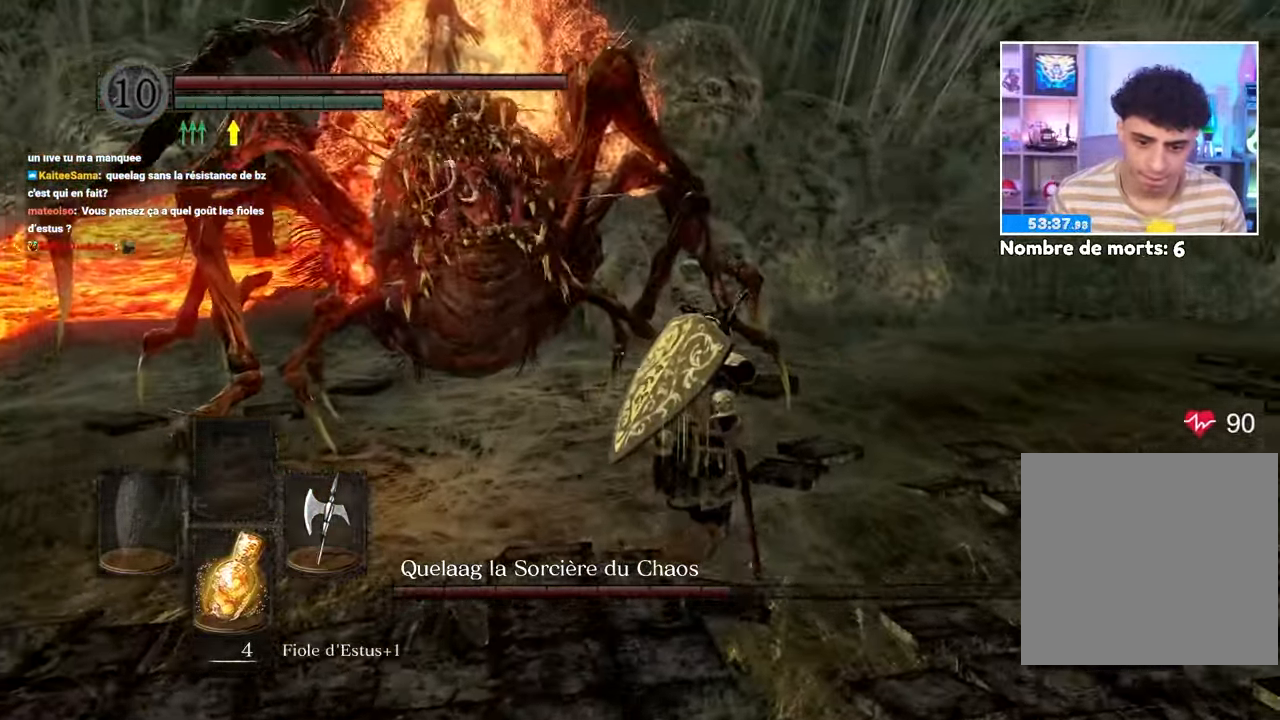
{"buttons": [], "left_stick": "right", "right_stick": "center", "button_events": []}
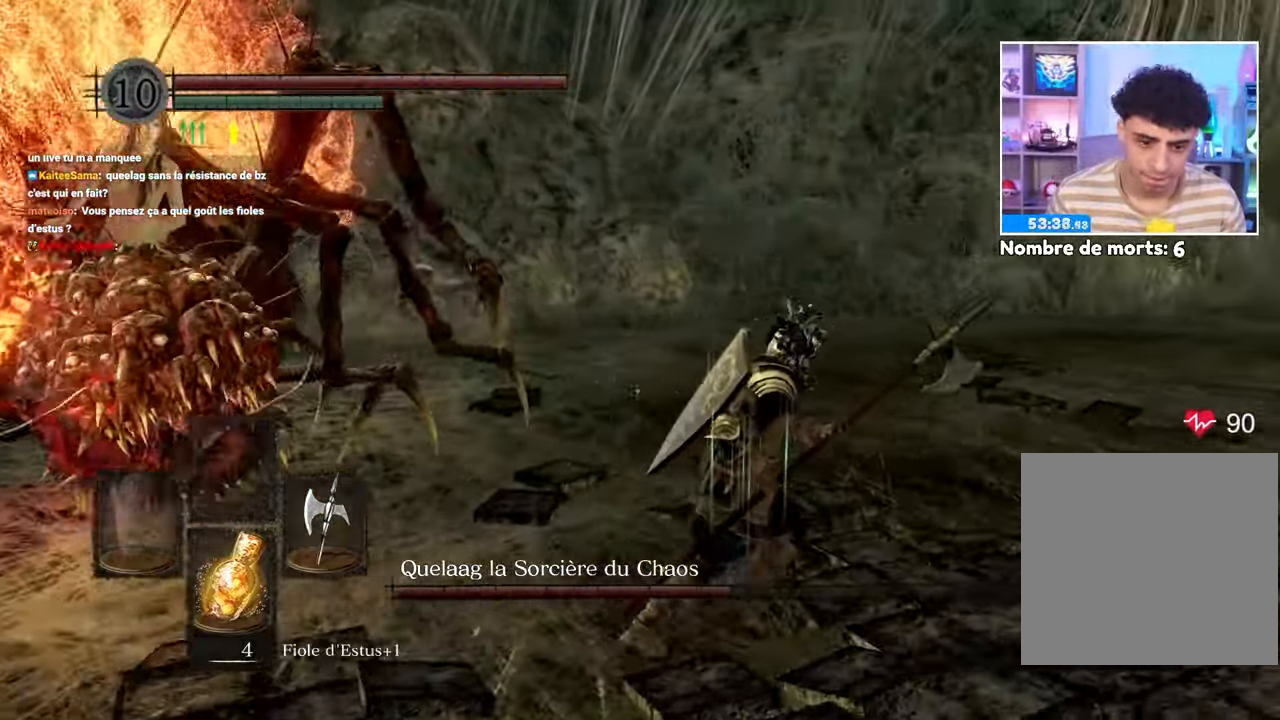
{"buttons": [], "left_stick": "right", "right_stick": "left", "button_events": []}